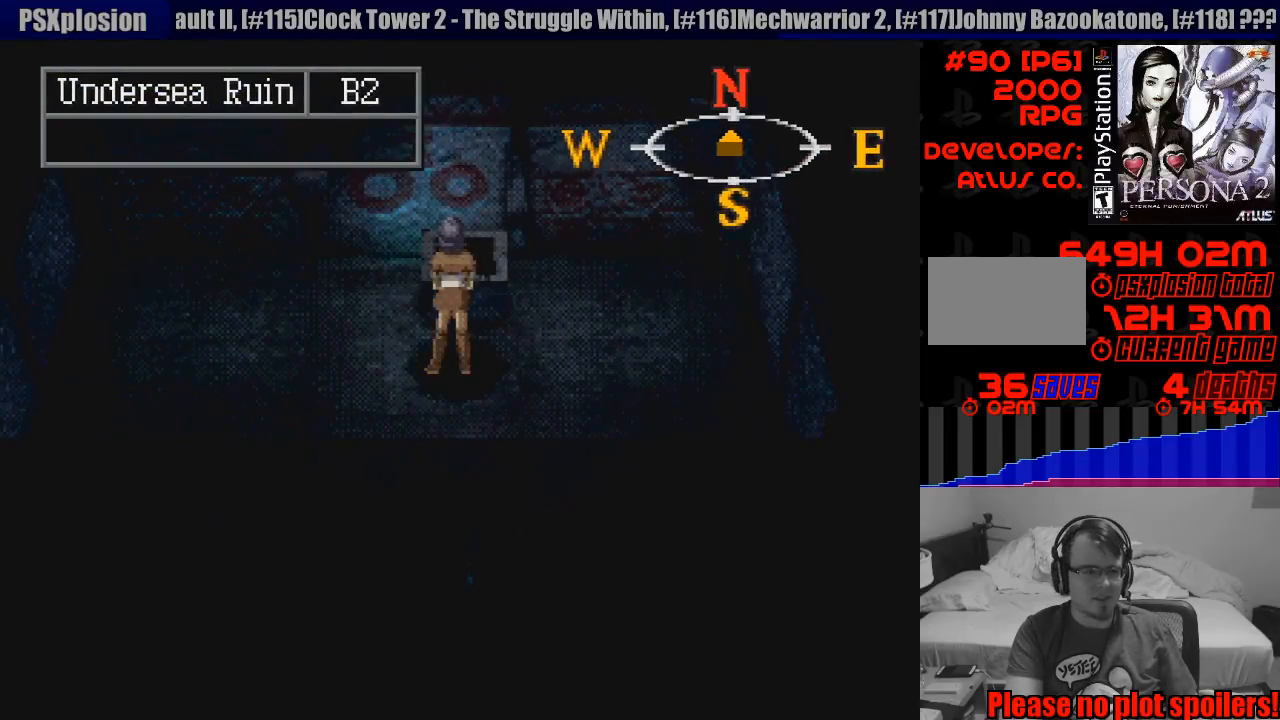
Gameplay with a controller (PlayStation layout); each line is a JSON object with the inputs held at the frame after it. "events" lists button and stick changes between this image and that frame as [ms after this image, input, new state], when the widget could be followed in between. Not read: L3 R3.
{"buttons": ["CIRCLE", "DPAD_DOWN"], "events": [[417, "CIRCLE", "down"], [500, "DPAD_DOWN", "down"]]}
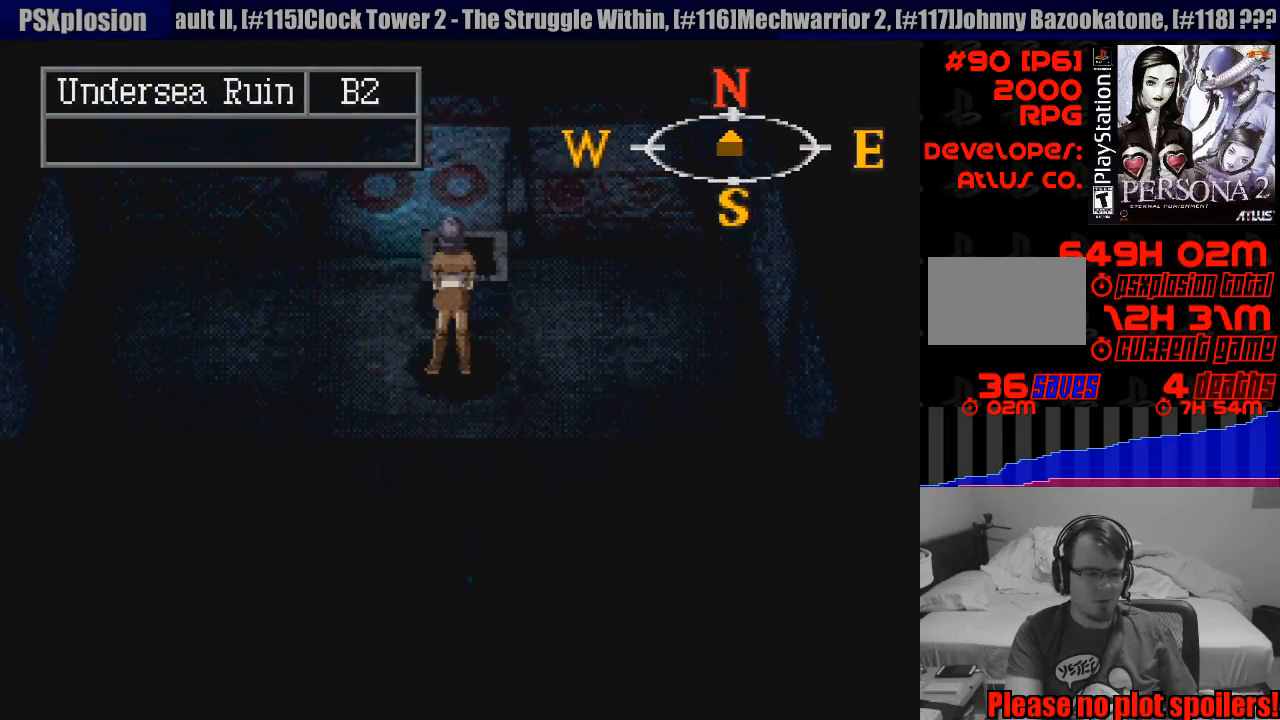
{"buttons": ["CIRCLE"], "events": [[233, "DPAD_DOWN", "up"]]}
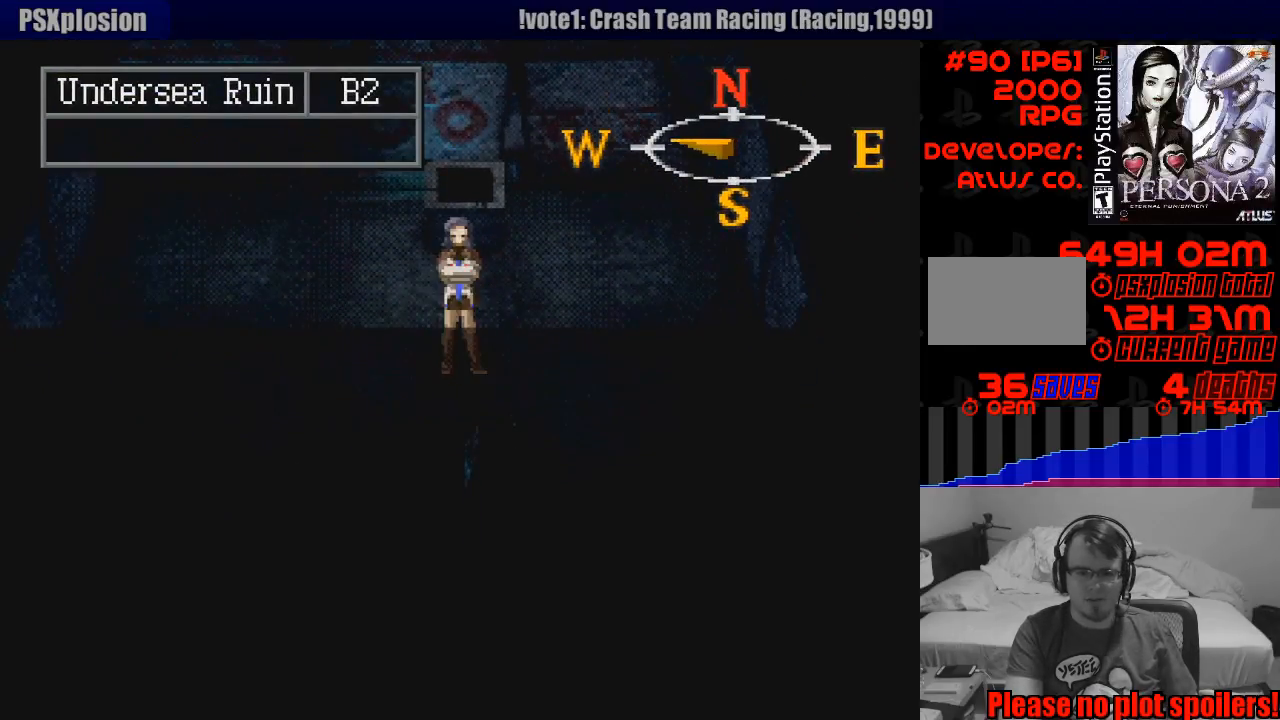
{"buttons": ["CIRCLE", "DPAD_DOWN"], "events": [[333, "DPAD_DOWN", "down"]]}
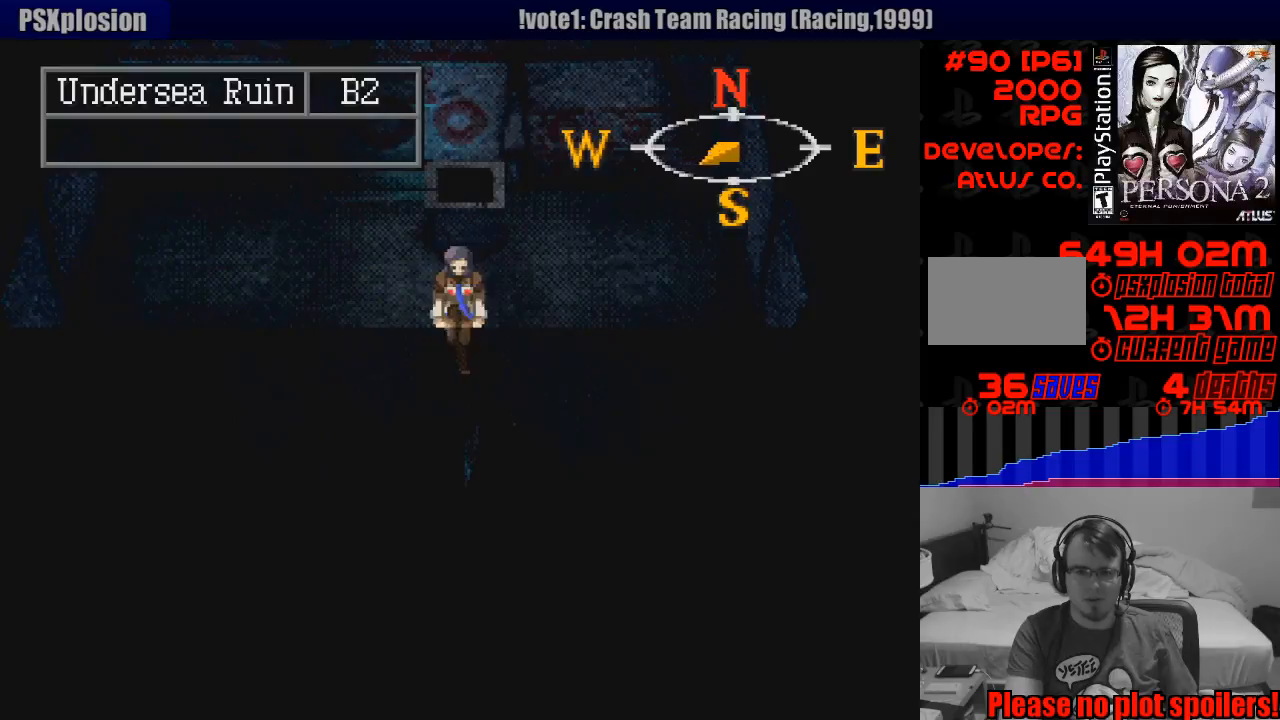
{"buttons": ["CIRCLE"], "events": [[250, "TRIANGLE", "down"], [267, "TRIANGLE", "up"], [283, "DPAD_DOWN", "up"], [367, "TRIANGLE", "down"], [383, "TRIANGLE", "up"]]}
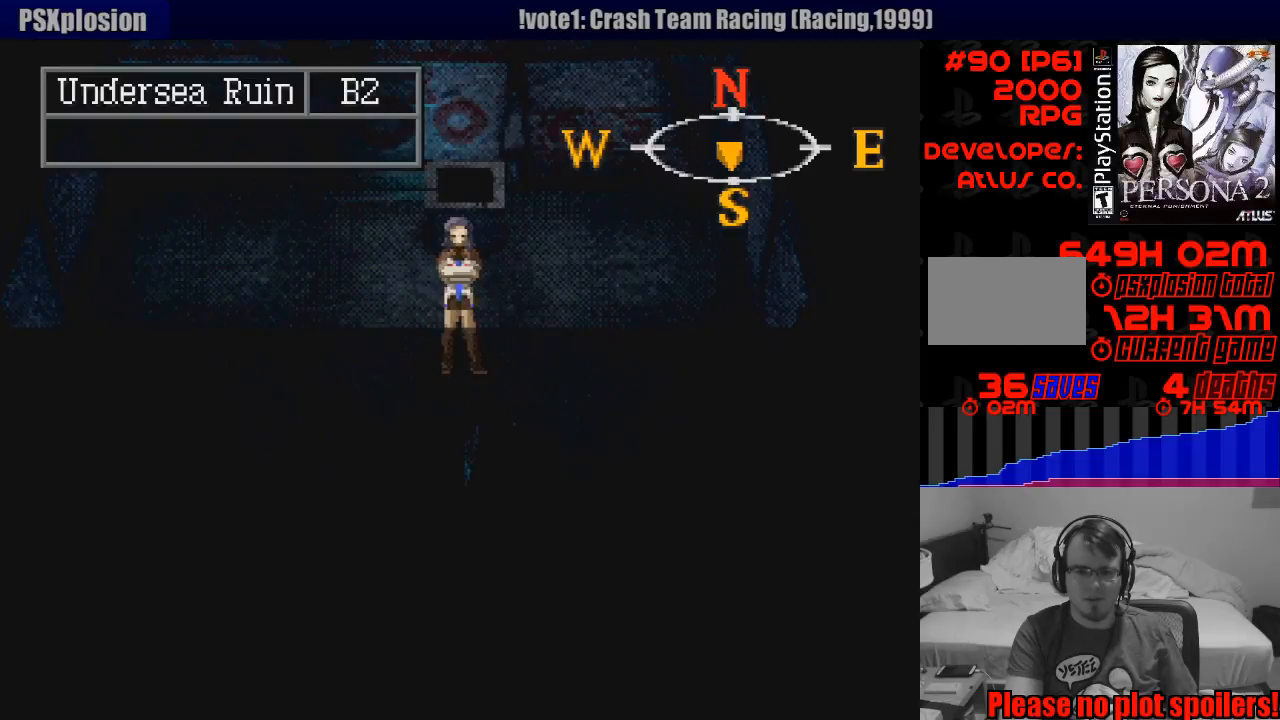
{"buttons": ["CIRCLE", "DPAD_UP", "DPAD_LEFT"], "events": [[167, "CIRCLE", "up"], [233, "CIRCLE", "down"], [300, "DPAD_LEFT", "down"], [317, "DPAD_UP", "down"], [333, "DPAD_DOWN", "down"], [350, "DPAD_DOWN", "up"]]}
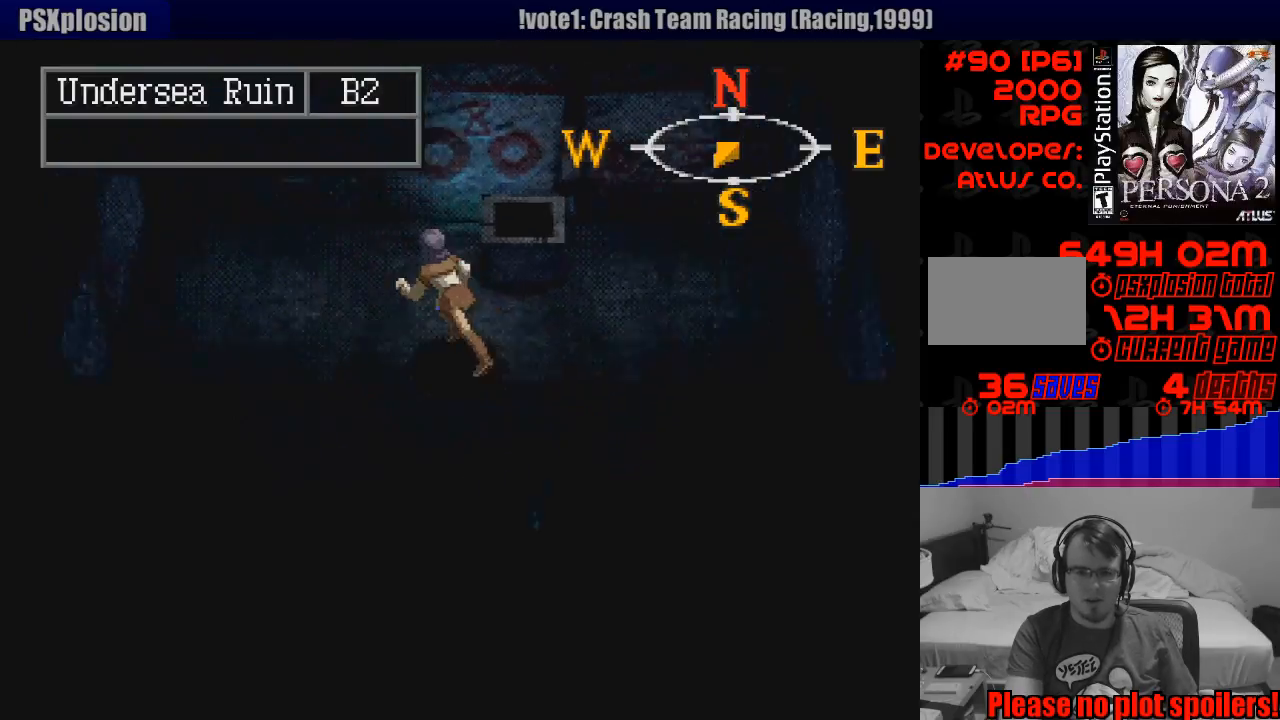
{"buttons": ["CIRCLE", "DPAD_DOWN"], "events": [[183, "DPAD_UP", "up"], [233, "DPAD_LEFT", "up"], [483, "DPAD_DOWN", "down"]]}
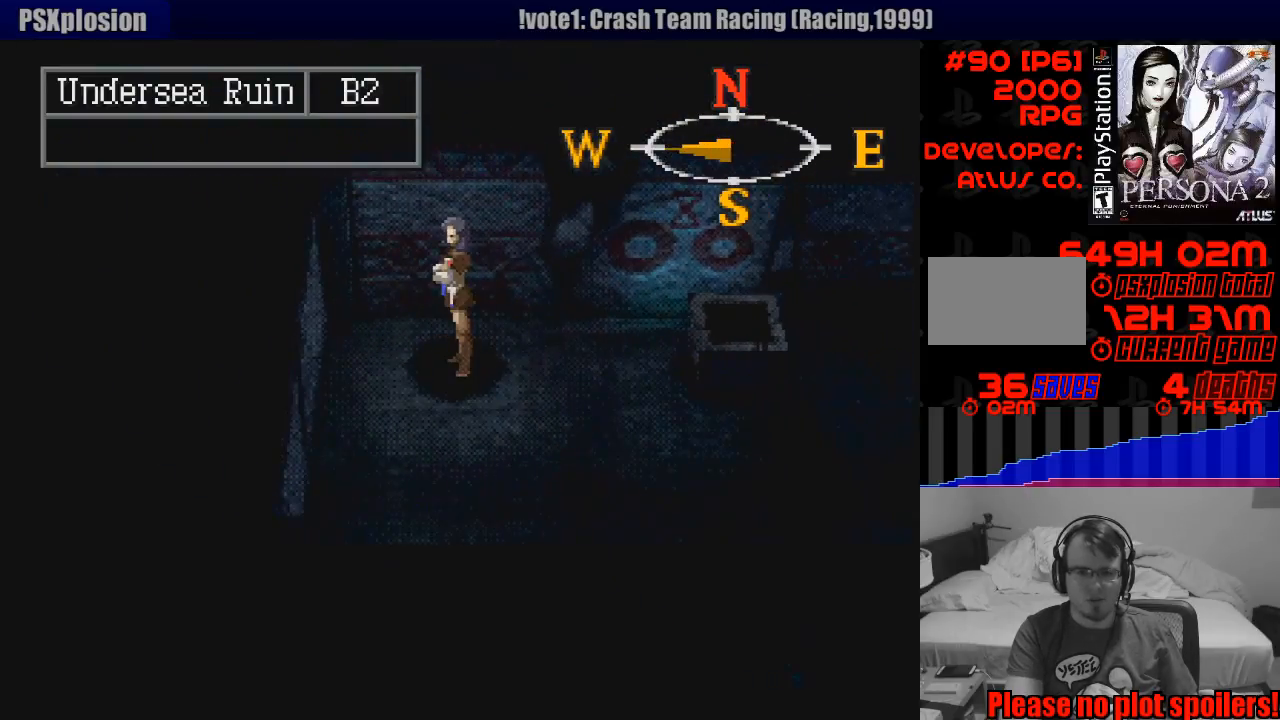
{"buttons": ["CIRCLE", "DPAD_DOWN"], "events": [[17, "DPAD_RIGHT", "down"], [283, "DPAD_RIGHT", "up"]]}
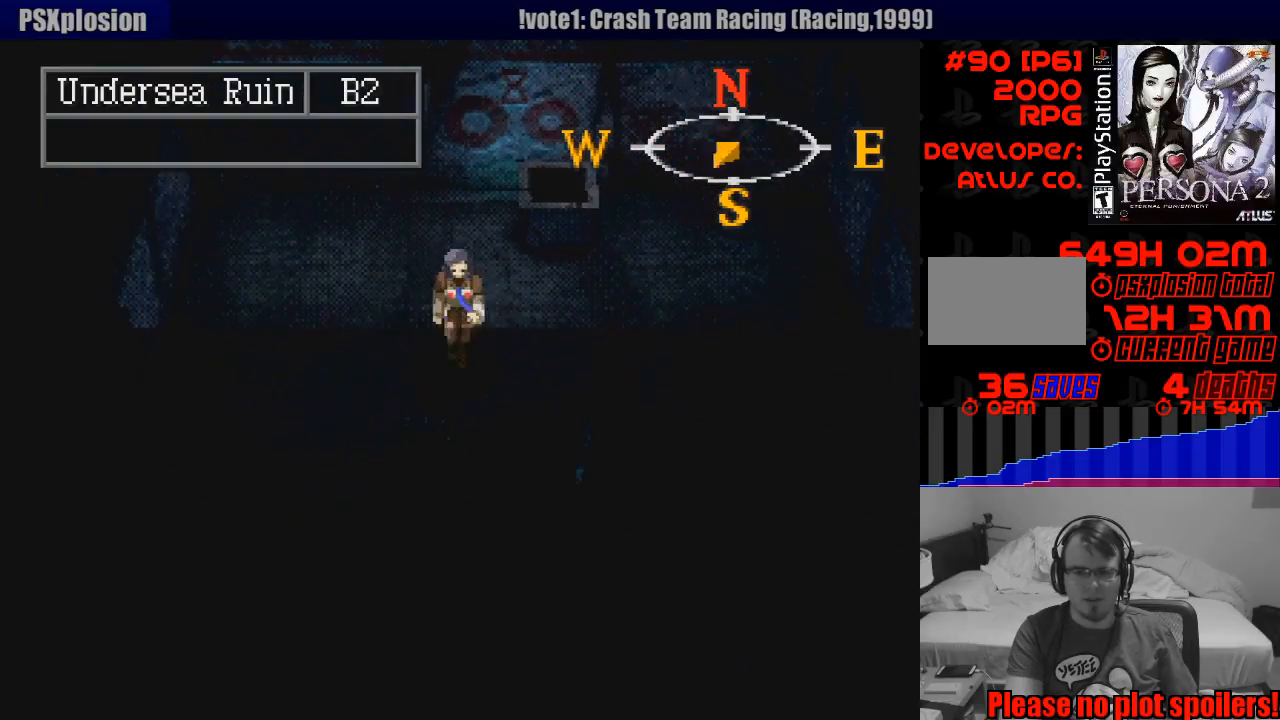
{"buttons": ["CIRCLE", "DPAD_DOWN", "DPAD_RIGHT"], "events": [[267, "DPAD_LEFT", "down"], [450, "DPAD_LEFT", "up"], [450, "DPAD_RIGHT", "down"]]}
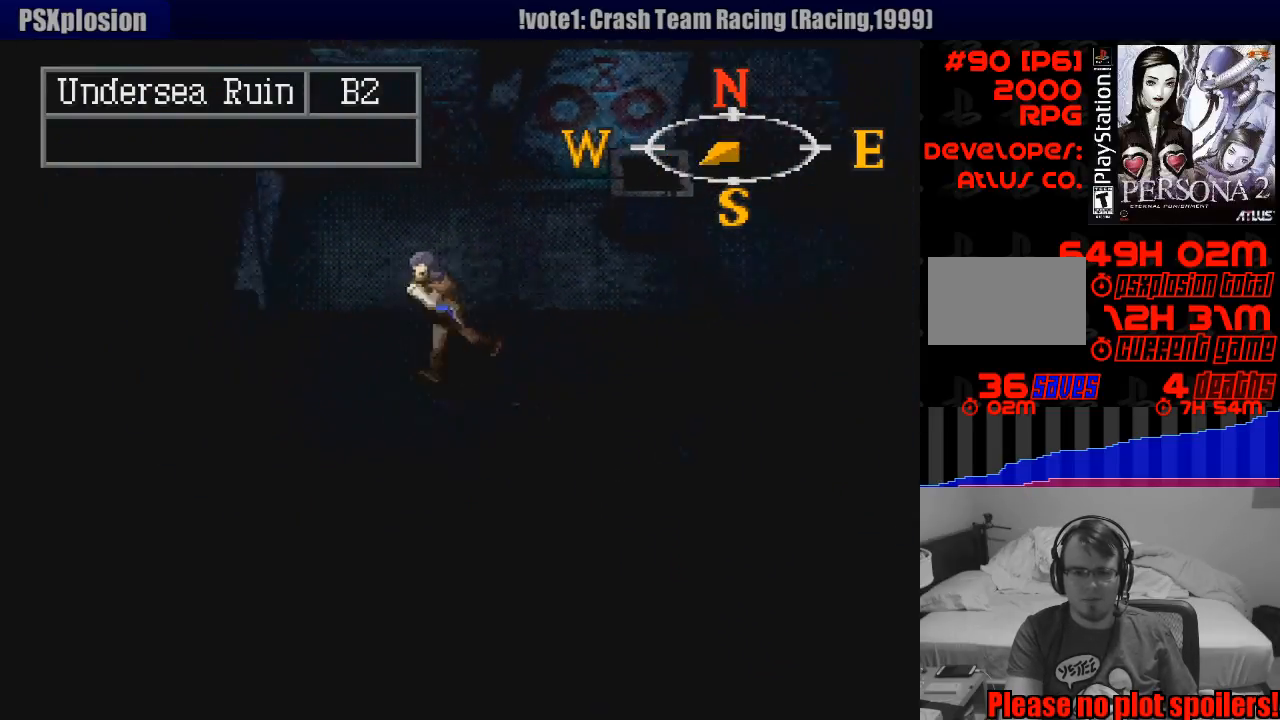
{"buttons": ["CIRCLE", "DPAD_DOWN"], "events": [[333, "DPAD_RIGHT", "up"]]}
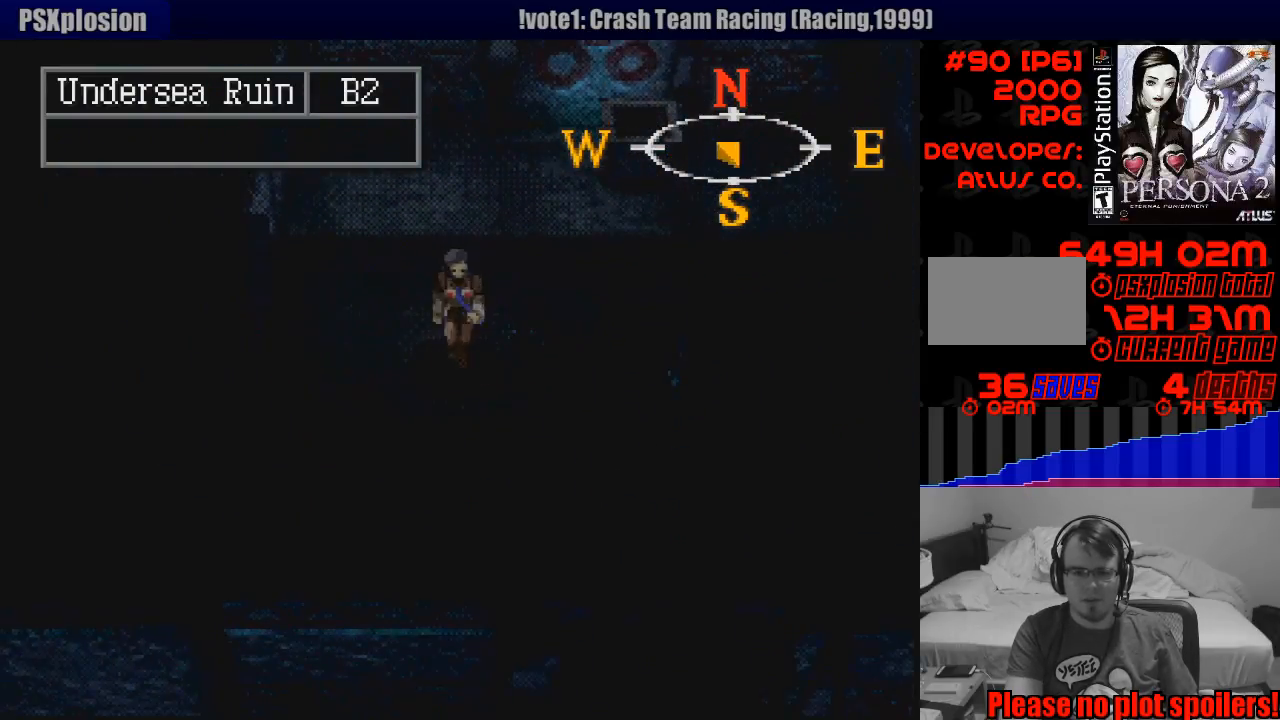
{"buttons": ["CIRCLE", "DPAD_DOWN"], "events": [[33, "DPAD_LEFT", "down"], [217, "DPAD_LEFT", "up"]]}
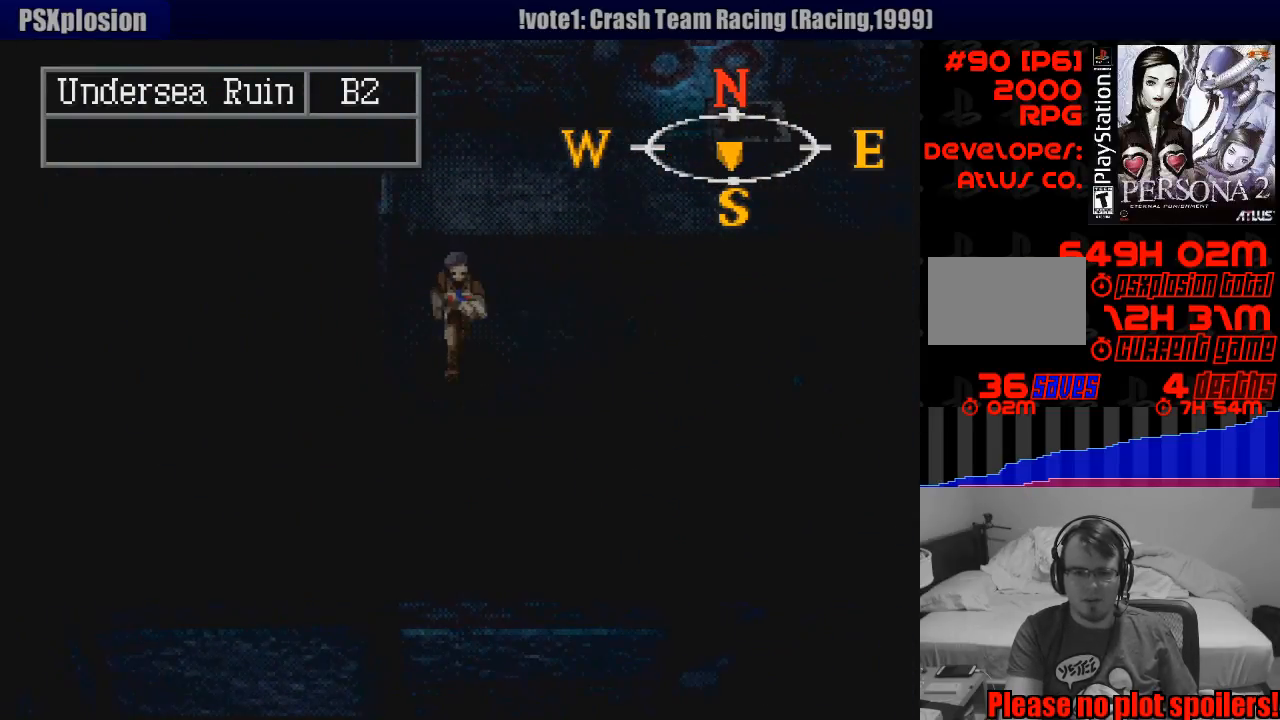
{"buttons": ["CIRCLE", "DPAD_RIGHT"], "events": [[100, "DPAD_RIGHT", "down"], [350, "DPAD_DOWN", "up"]]}
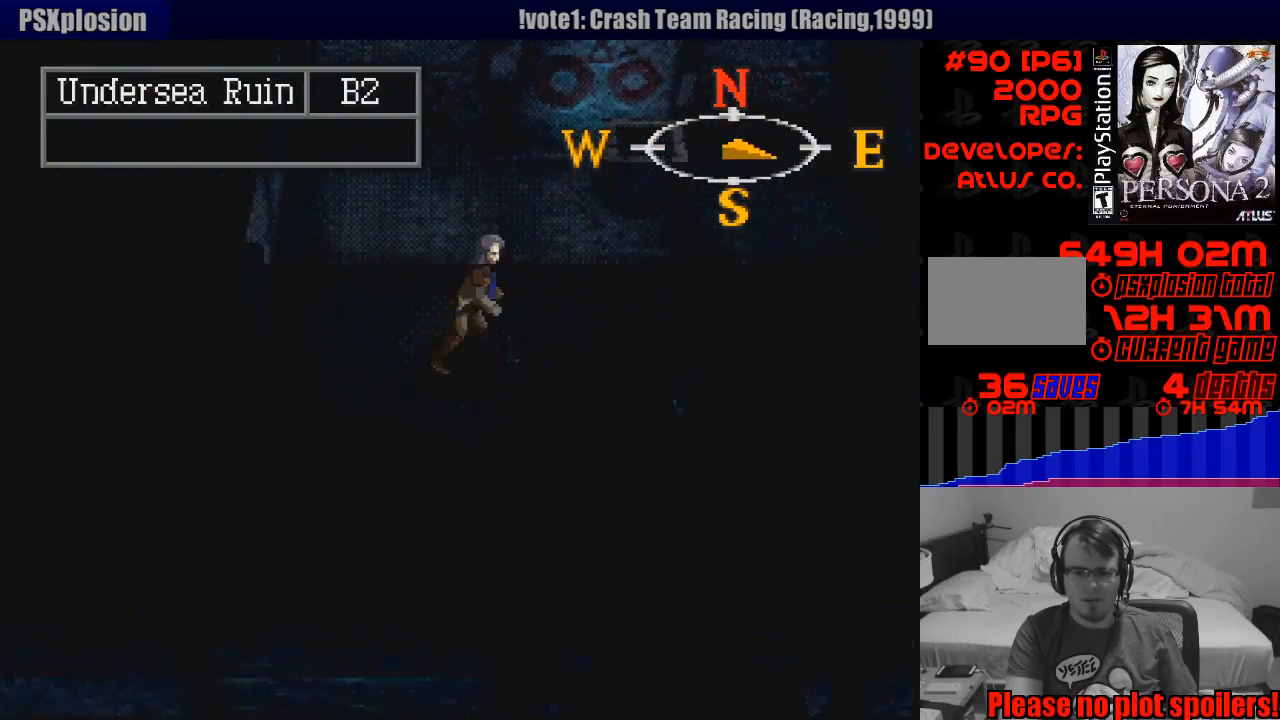
{"buttons": ["CIRCLE", "DPAD_DOWN"]}
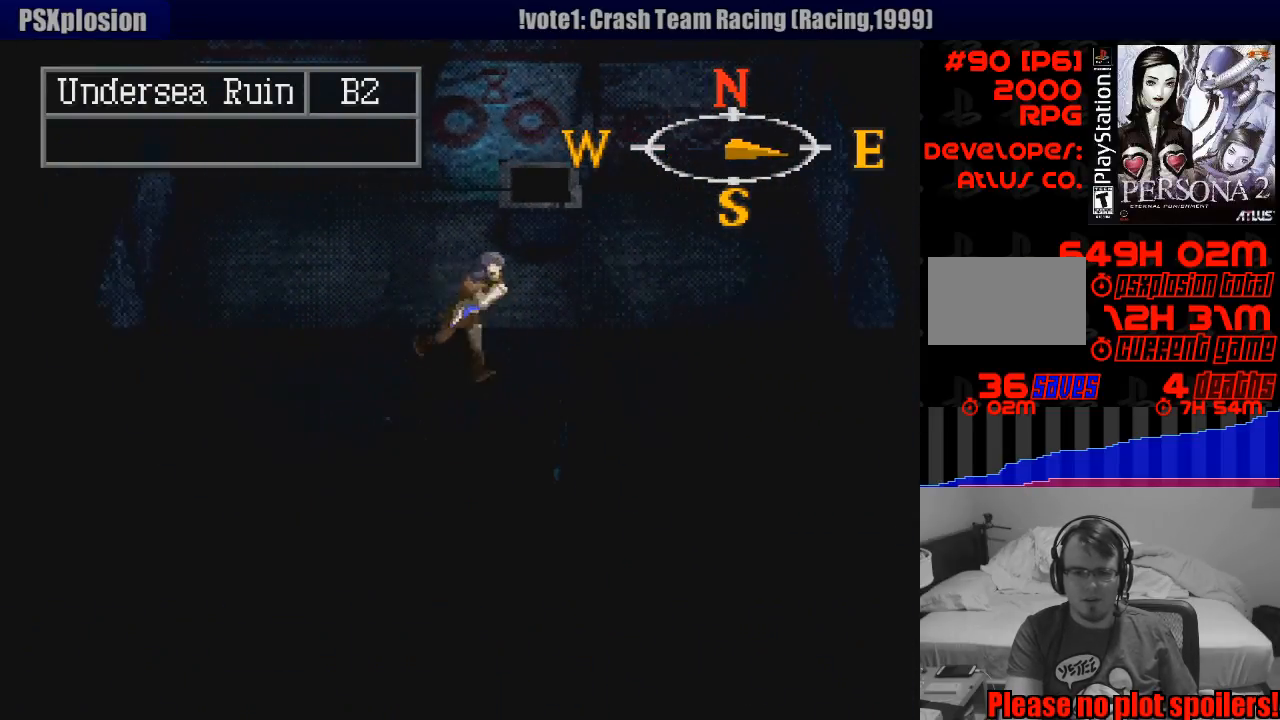
{"buttons": ["CIRCLE", "DPAD_DOWN"], "events": [[367, "DPAD_RIGHT", "down"], [500, "DPAD_RIGHT", "up"]]}
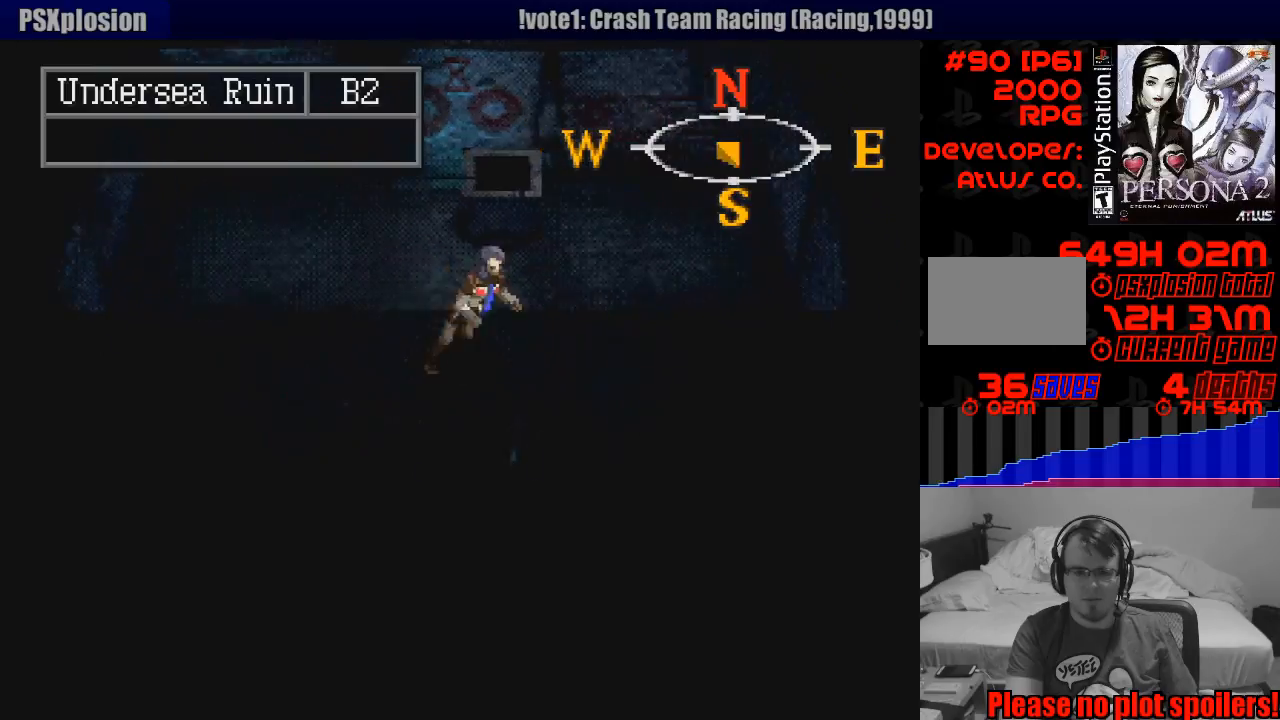
{"buttons": ["CIRCLE", "DPAD_DOWN"], "events": []}
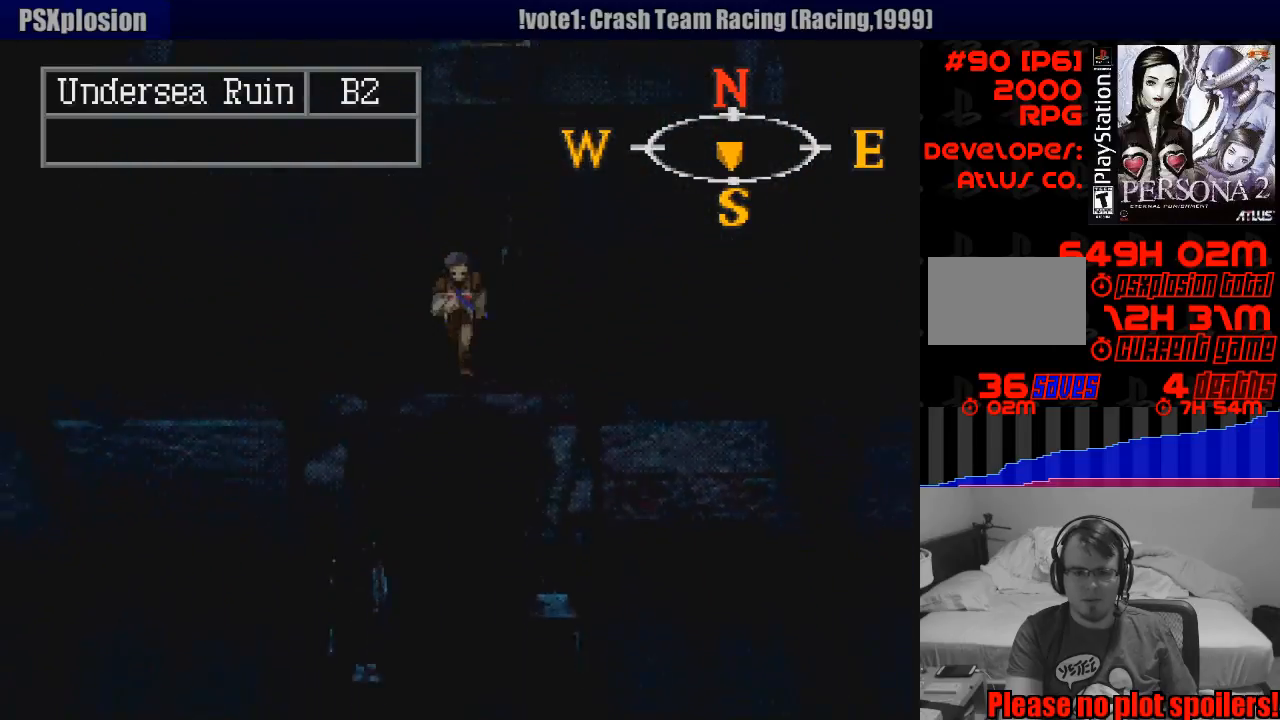
{"buttons": ["CIRCLE", "DPAD_DOWN"], "events": []}
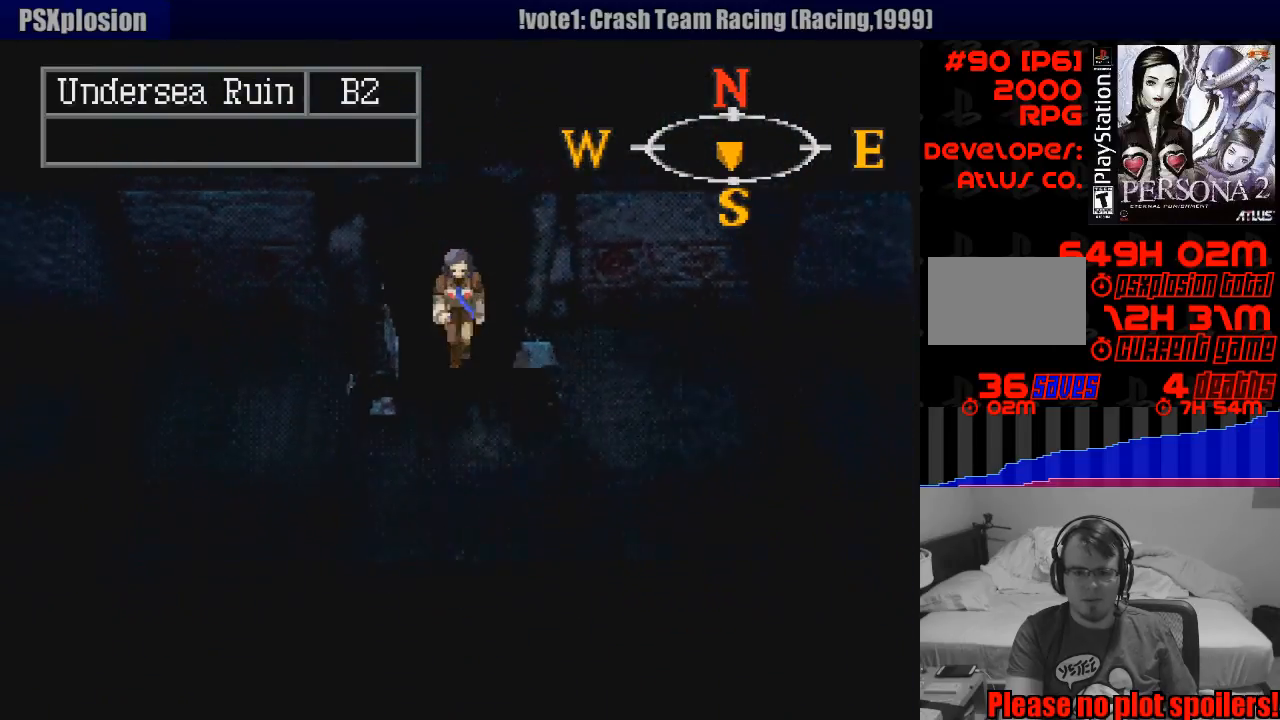
{"buttons": ["CIRCLE", "DPAD_RIGHT"], "events": [[150, "DPAD_RIGHT", "down"], [300, "DPAD_DOWN", "up"]]}
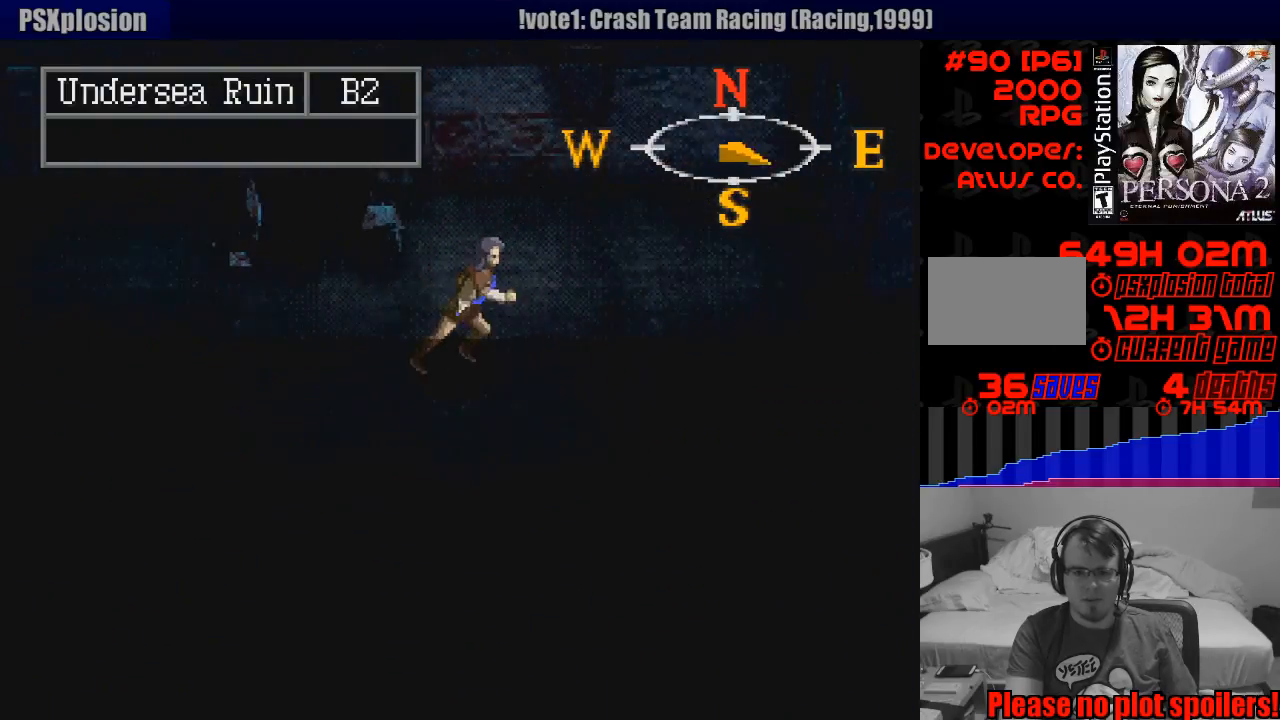
{"buttons": ["CIRCLE", "DPAD_RIGHT"], "events": [[217, "TRIANGLE", "down"], [233, "TRIANGLE", "up"]]}
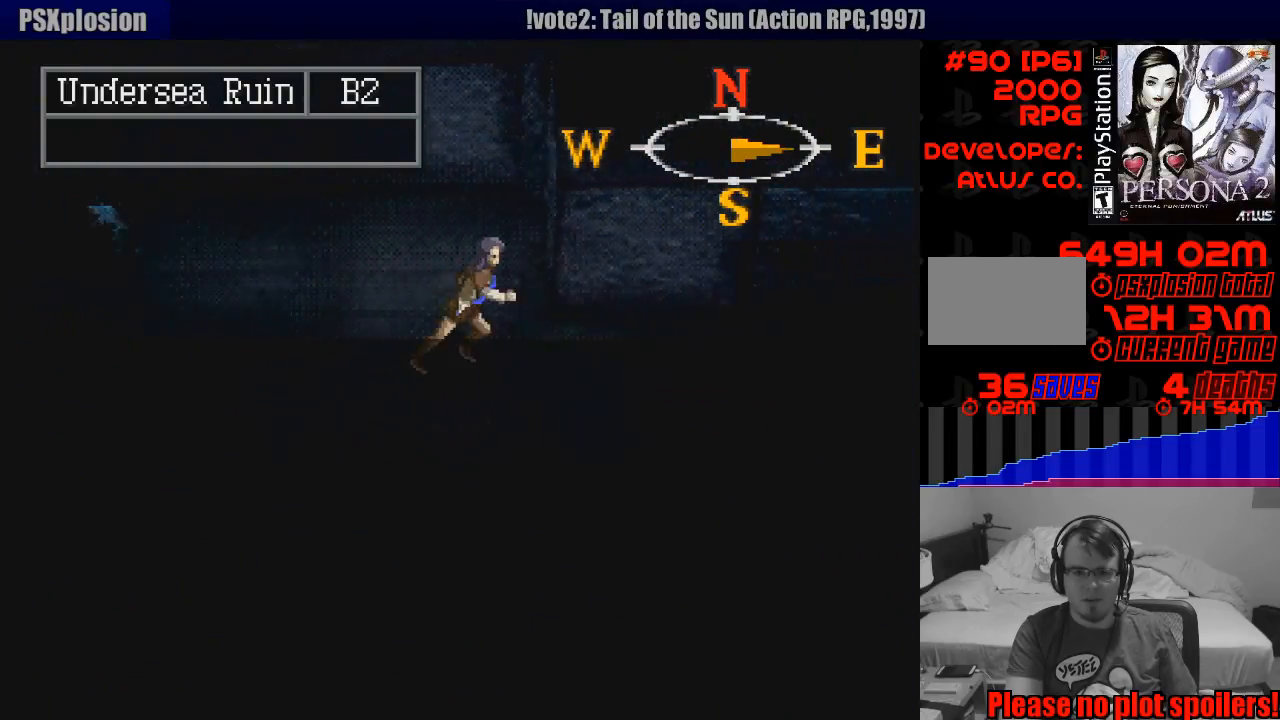
{"buttons": ["CIRCLE", "DPAD_RIGHT"], "events": [[150, "DPAD_DOWN", "down"], [167, "DPAD_RIGHT", "up"], [217, "DPAD_RIGHT", "down"], [283, "DPAD_DOWN", "up"]]}
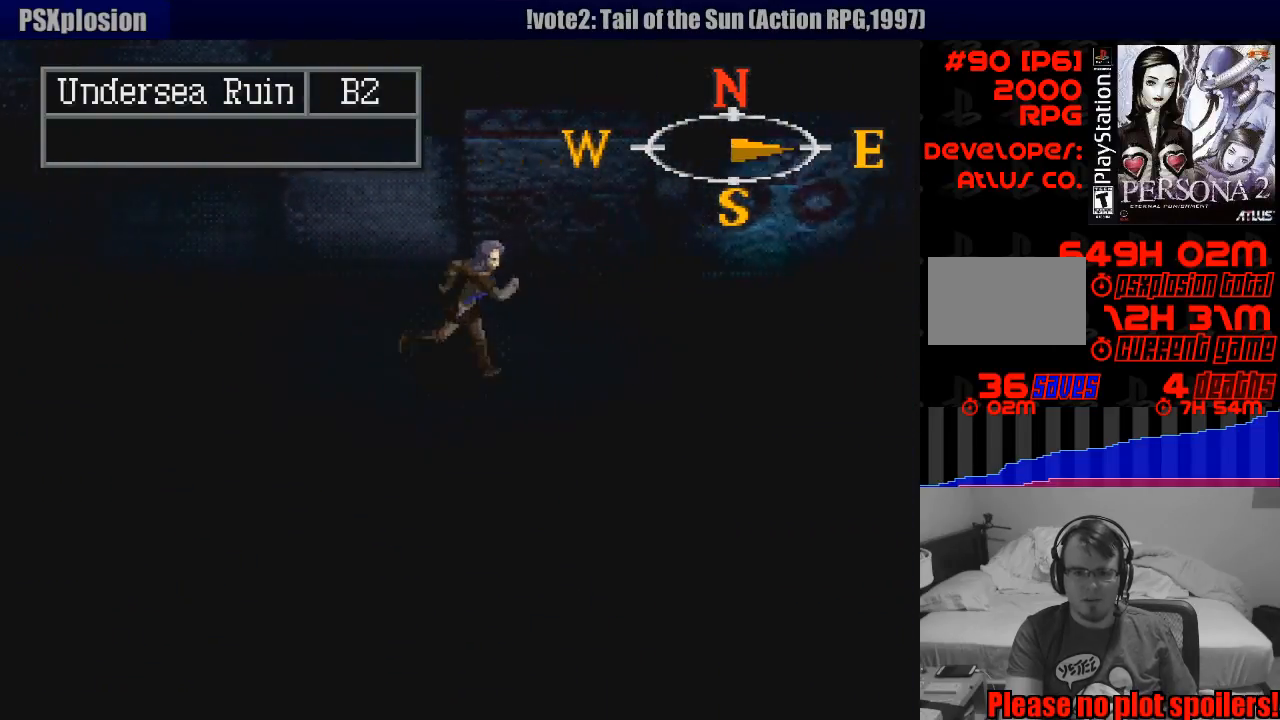
{"buttons": ["CIRCLE"], "events": [[317, "DPAD_RIGHT", "up"]]}
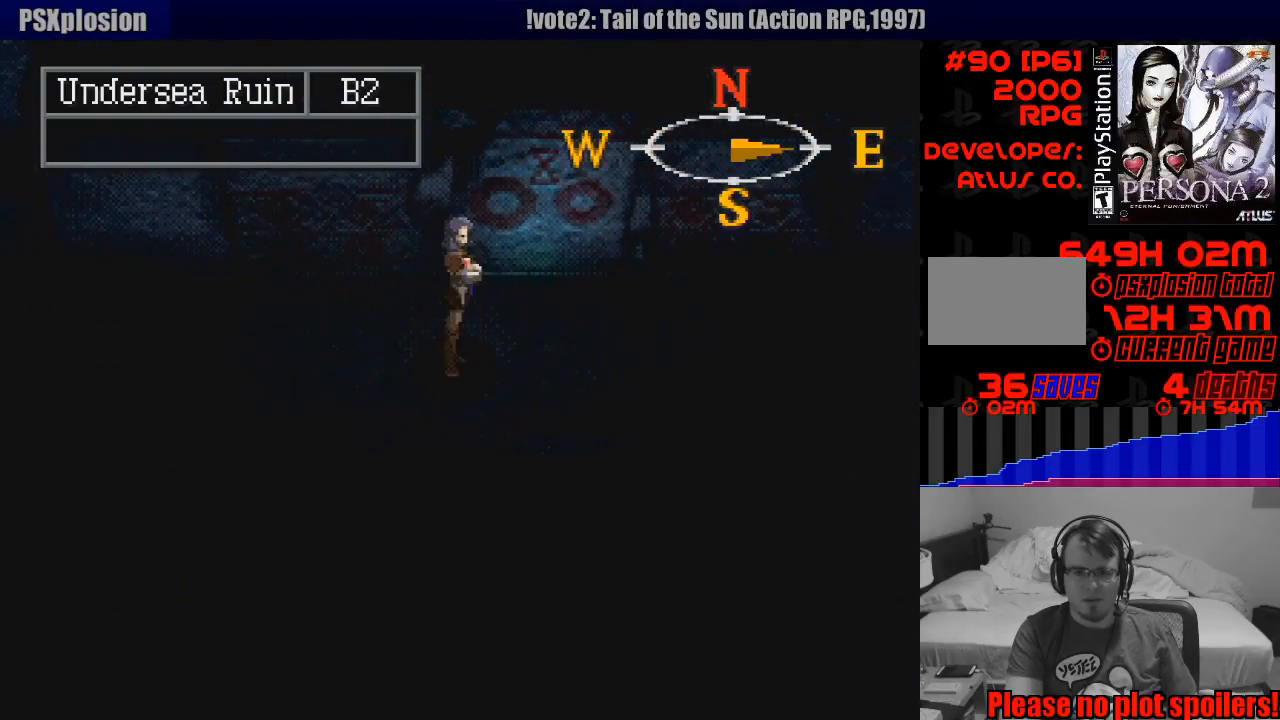
{"buttons": ["CIRCLE", "DPAD_RIGHT"], "events": [[67, "DPAD_RIGHT", "down"]]}
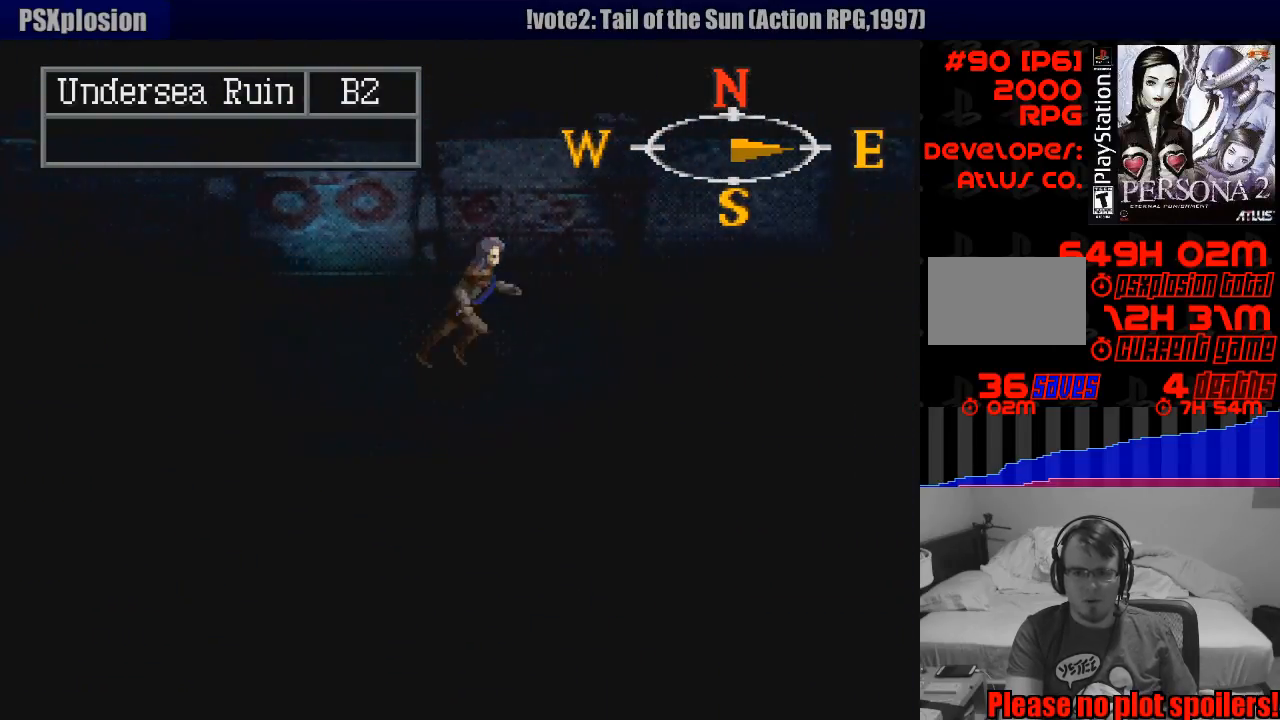
{"buttons": ["CIRCLE", "DPAD_RIGHT"], "events": []}
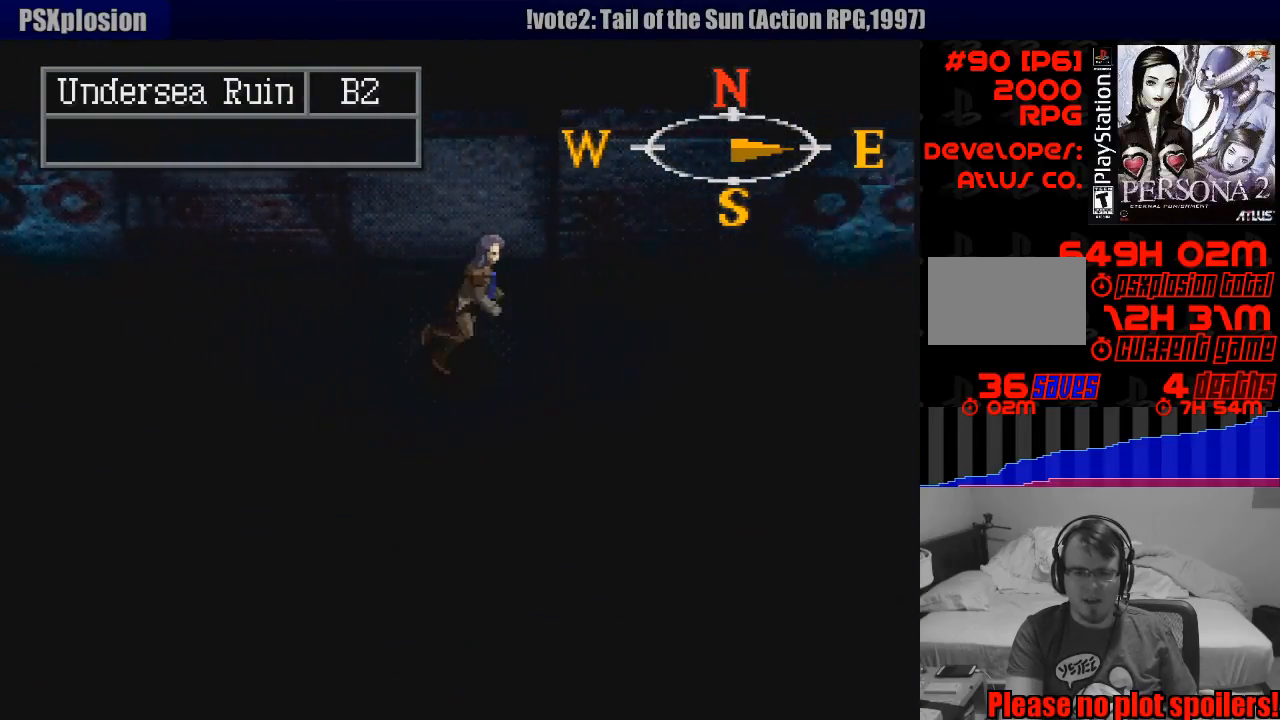
{"buttons": ["CIRCLE", "DPAD_RIGHT"], "events": []}
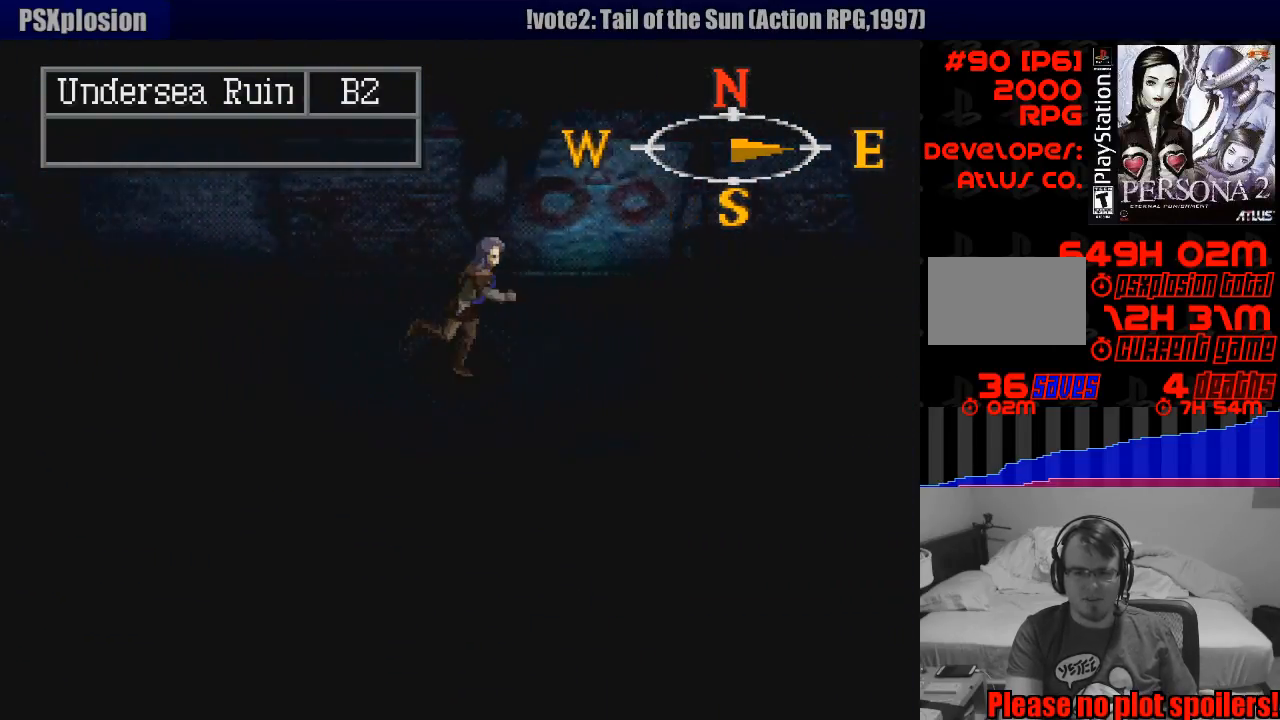
{"buttons": ["CIRCLE", "DPAD_RIGHT"], "events": []}